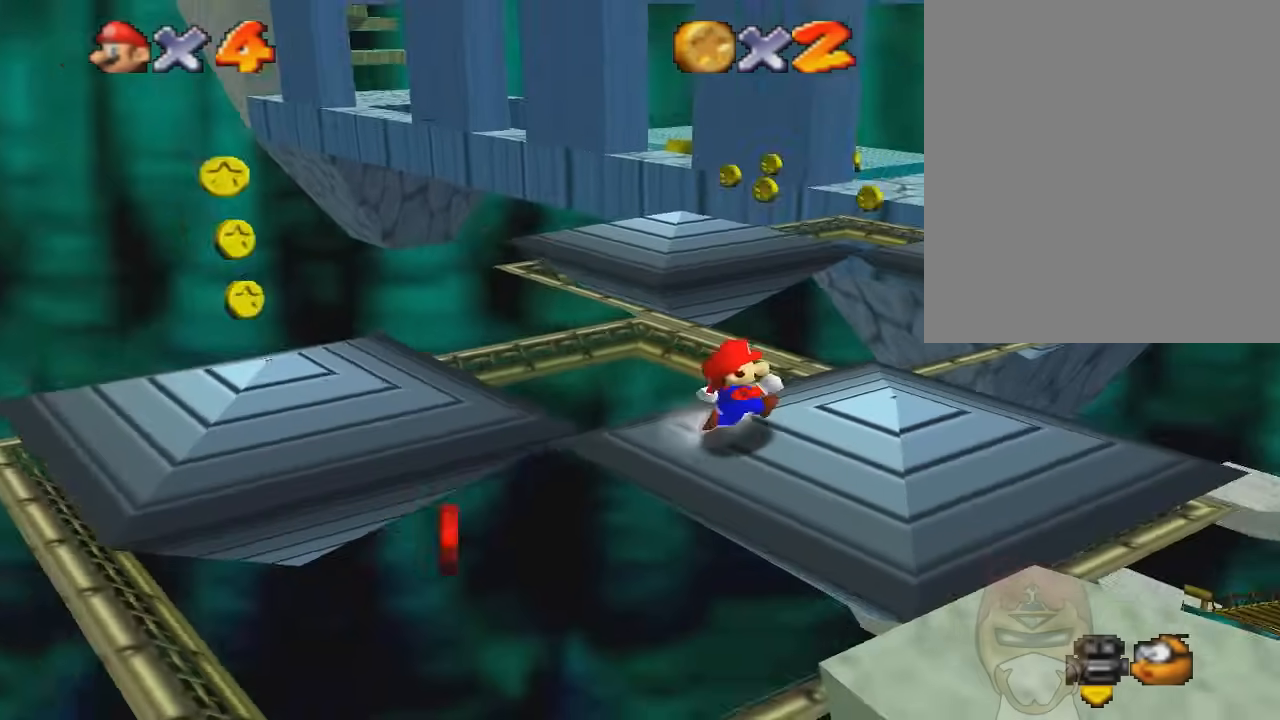
Gameplay with a controller (Nintendo layout); each line is a JSON object with the inputs held at the frame after it. "events" lists button and stick changes between this image and that frame as [ms after this image, input, new state], when the widget could be followed in between. Not read: L3 R3.
{"buttons": ["Z"], "left_stick": "up-right", "events": [[100, "left_stick", "up"], [367, "left_stick", "up-right"], [433, "Z", "down"]]}
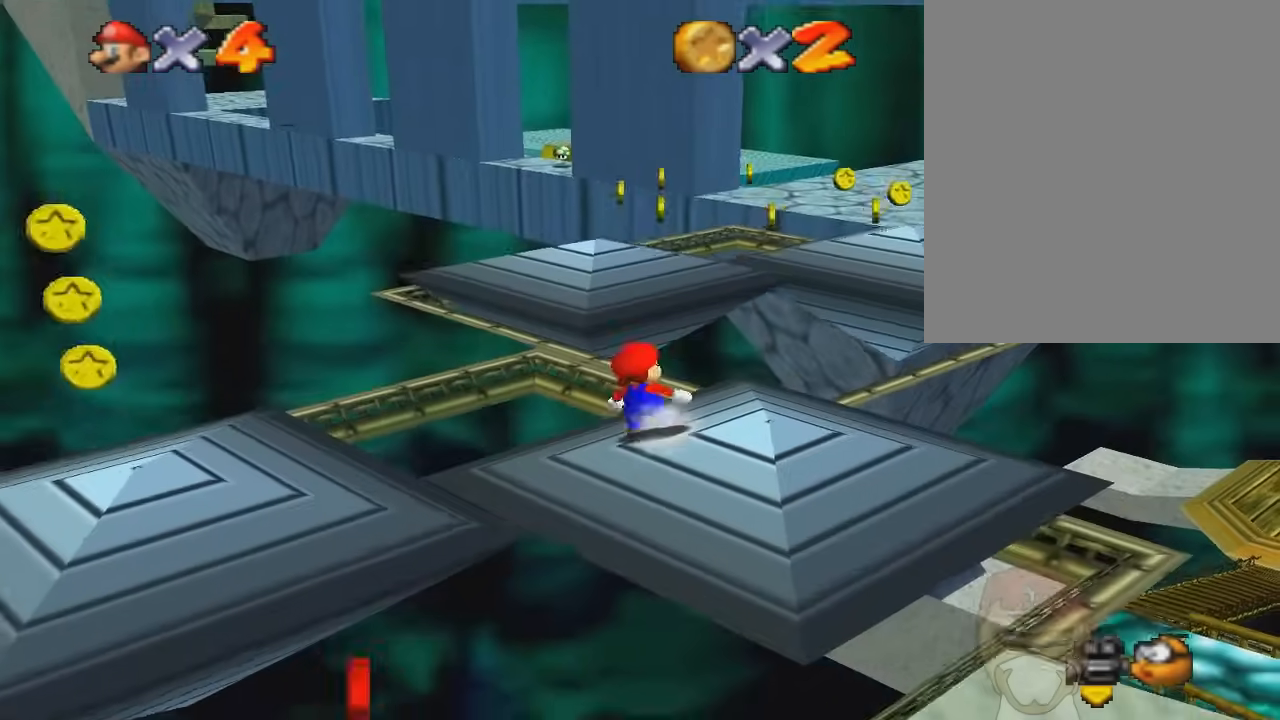
{"buttons": ["A", "Z"], "left_stick": "up-right", "events": [[34, "A", "down"], [334, "A", "up"], [367, "A", "down"]]}
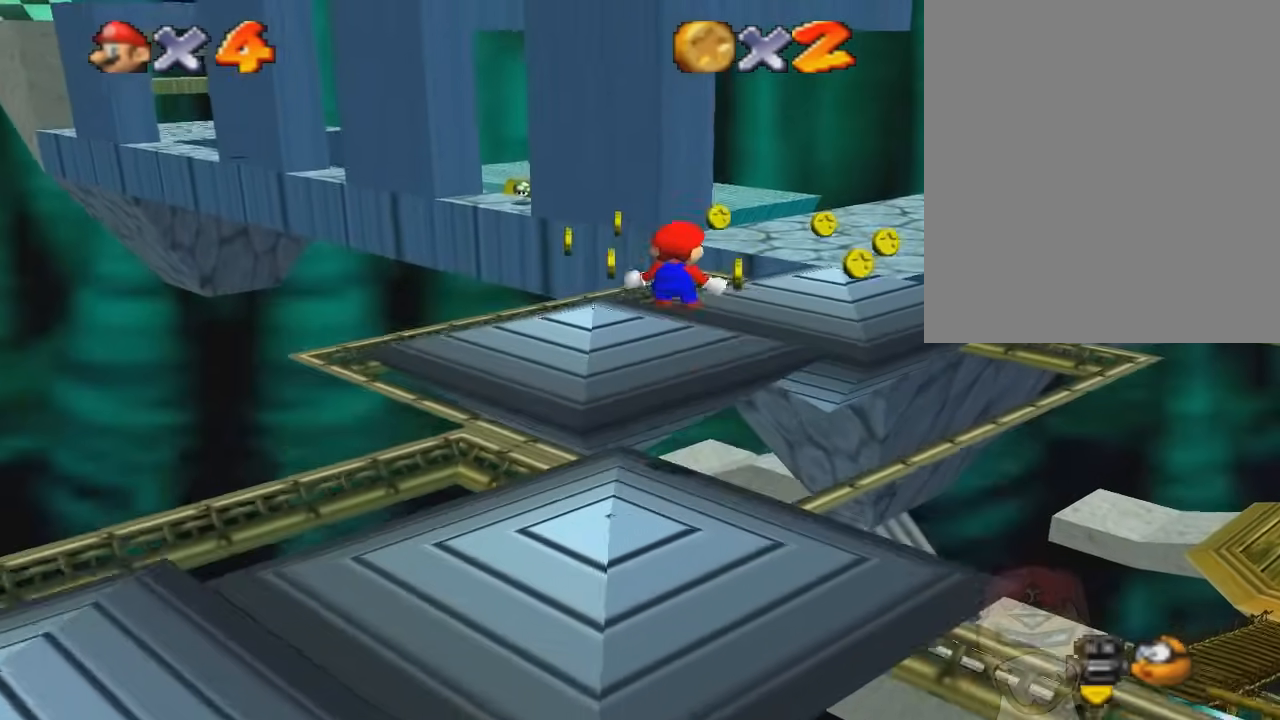
{"buttons": ["Z"], "left_stick": "up", "events": [[66, "left_stick", "up"], [100, "A", "up"], [166, "A", "down"], [233, "left_stick", "up-left"], [367, "A", "up"], [467, "left_stick", "up"]]}
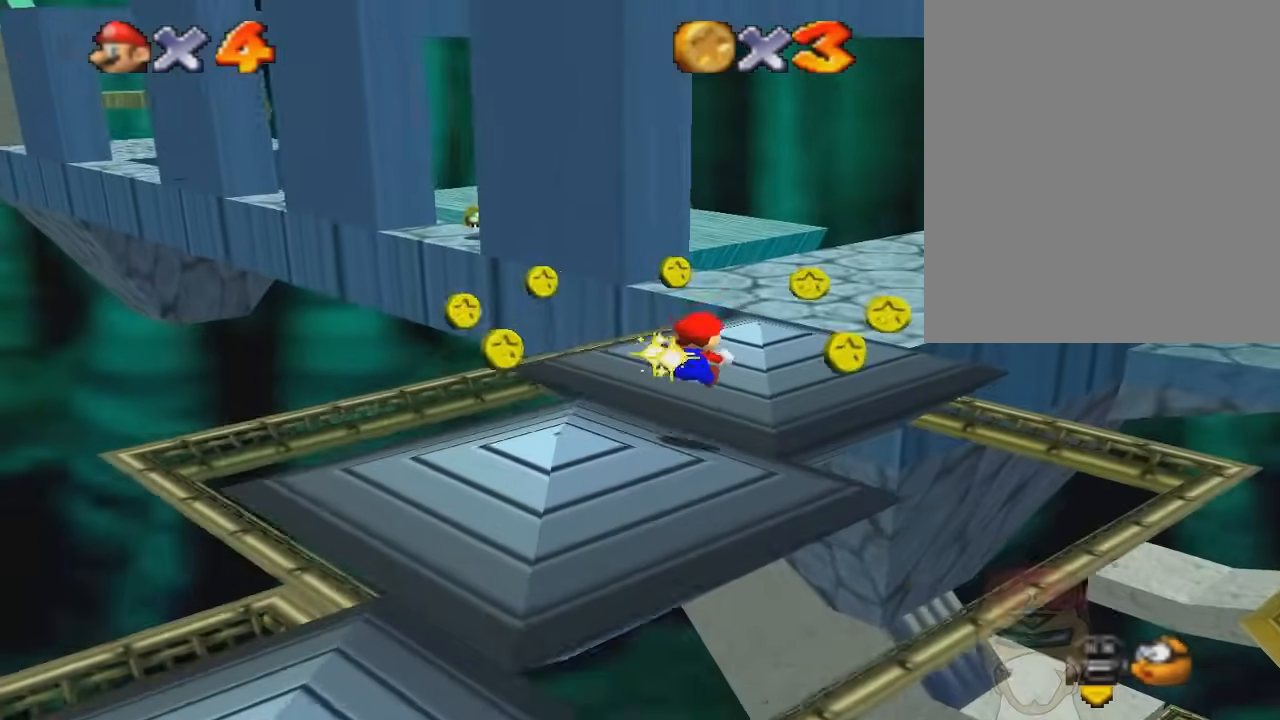
{"buttons": [], "left_stick": "up", "events": [[67, "Z", "up"]]}
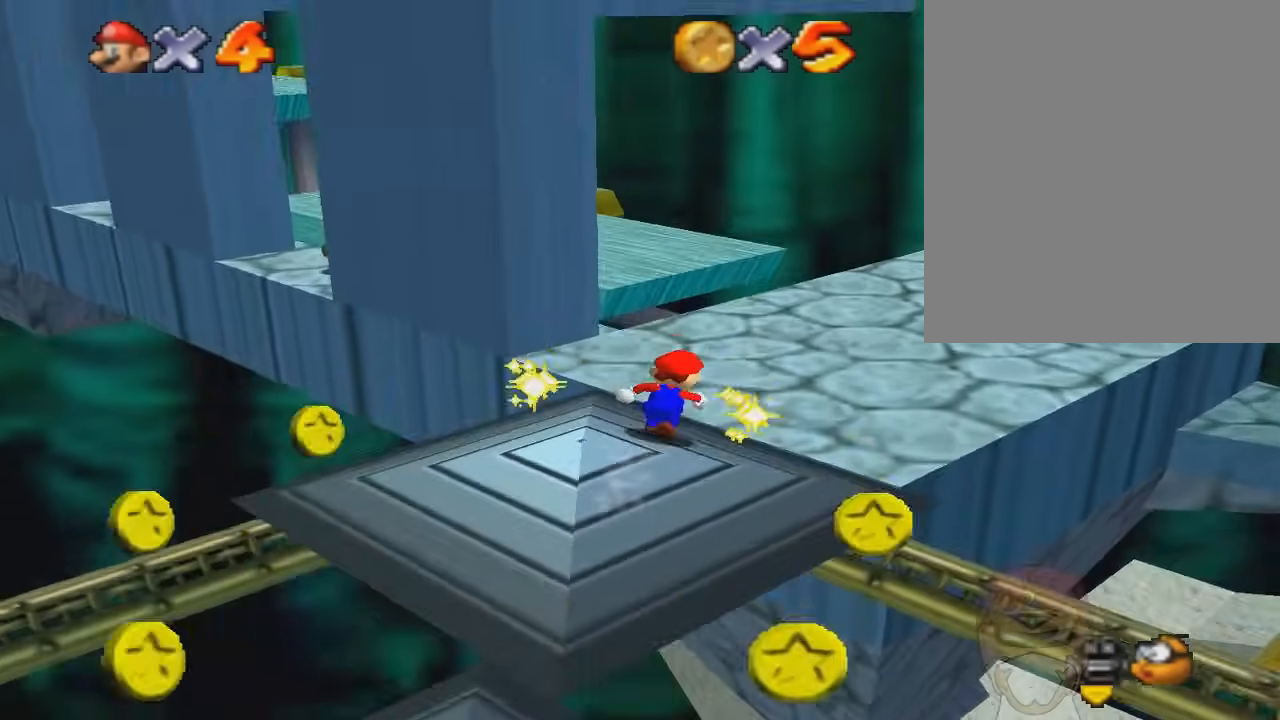
{"buttons": ["A"], "left_stick": "center", "events": [[500, "A", "down"], [500, "left_stick", "center"]]}
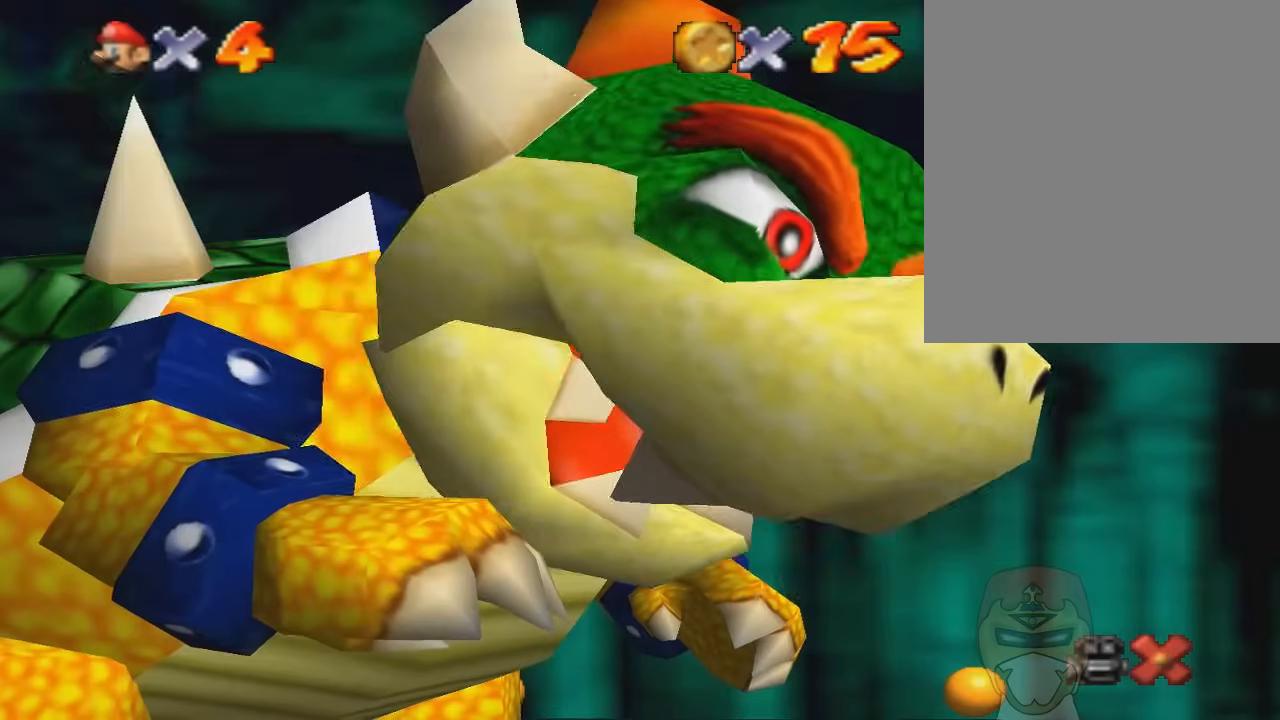
{"buttons": ["B"], "left_stick": "center", "events": [[67, "B", "down"], [100, "A", "up"], [300, "A", "down"], [334, "B", "up"], [467, "B", "down"], [501, "A", "up"]]}
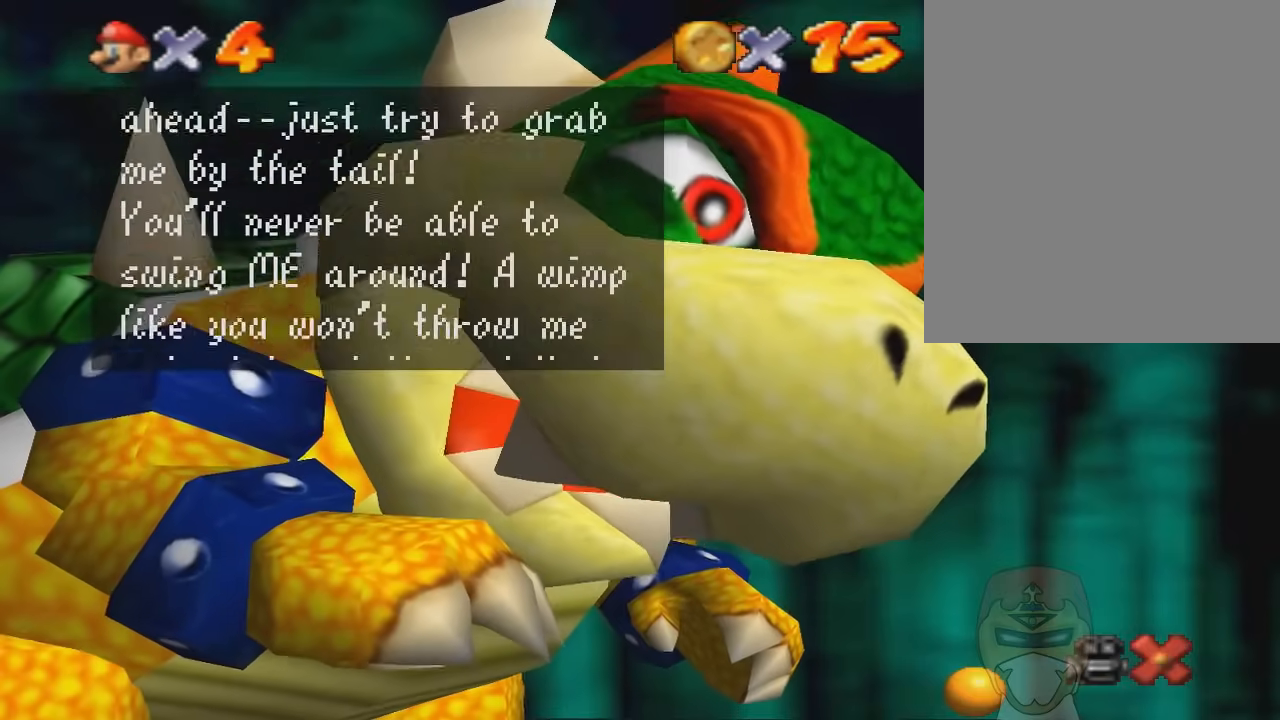
{"buttons": [], "left_stick": "center", "events": [[100, "B", "up"], [166, "B", "down"], [267, "B", "up"], [333, "B", "down"], [467, "B", "up"]]}
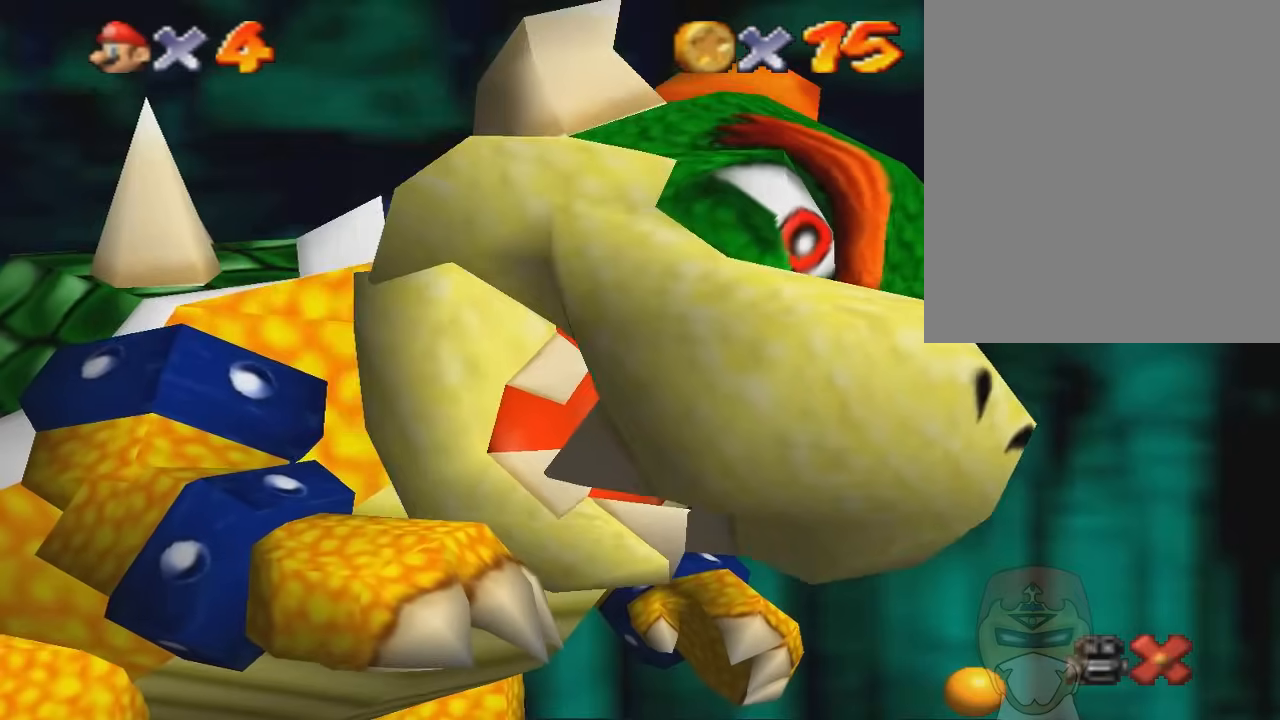
{"buttons": [], "left_stick": "left", "events": [[401, "left_stick", "left"]]}
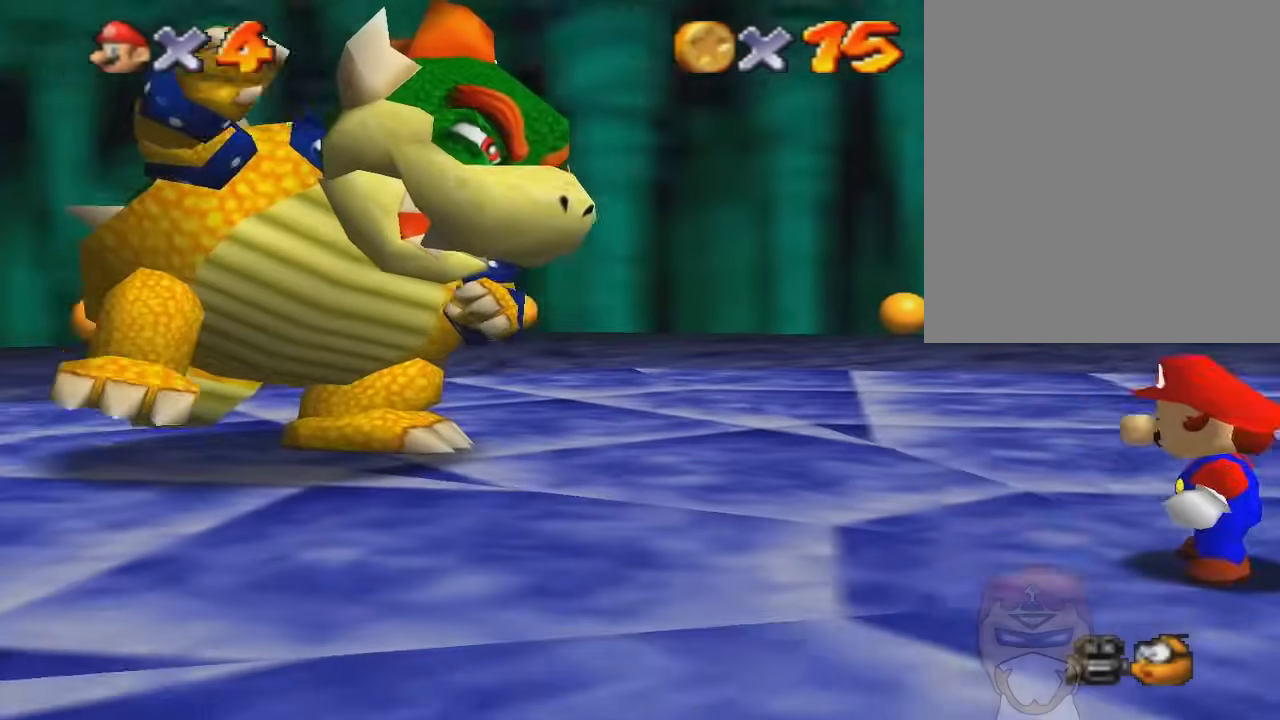
{"buttons": [], "left_stick": "left", "events": []}
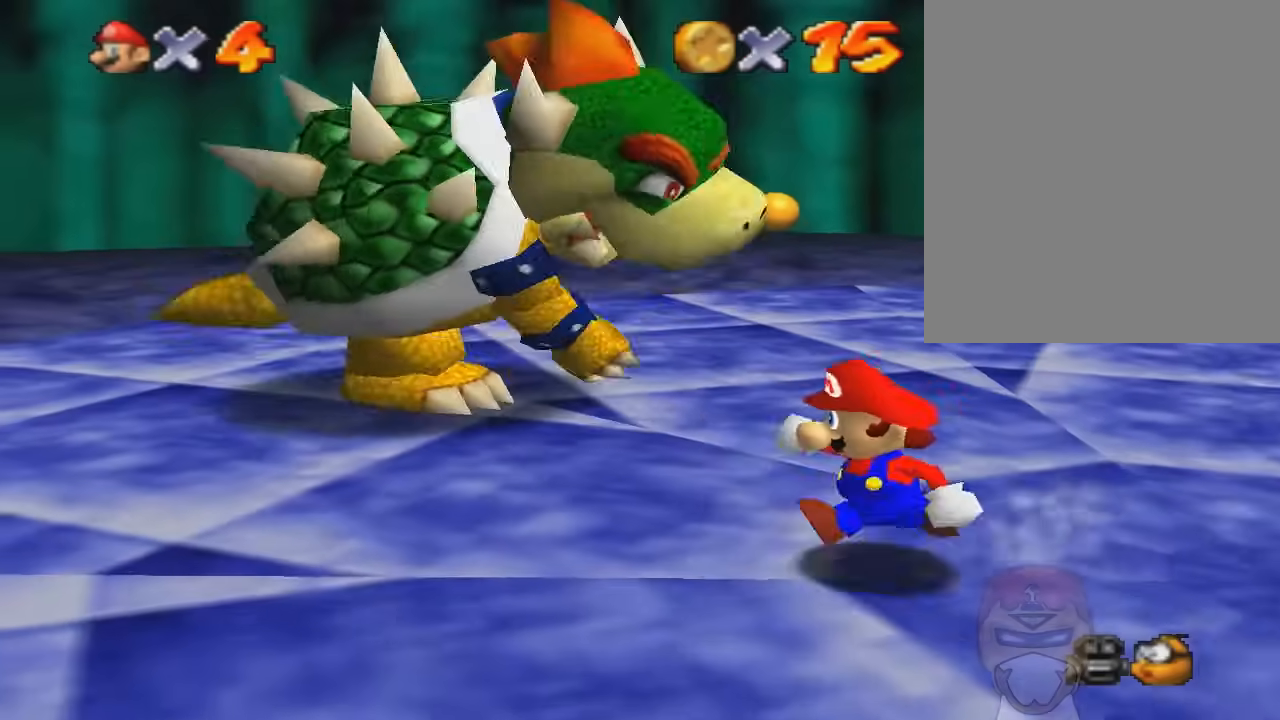
{"buttons": [], "left_stick": "left", "events": []}
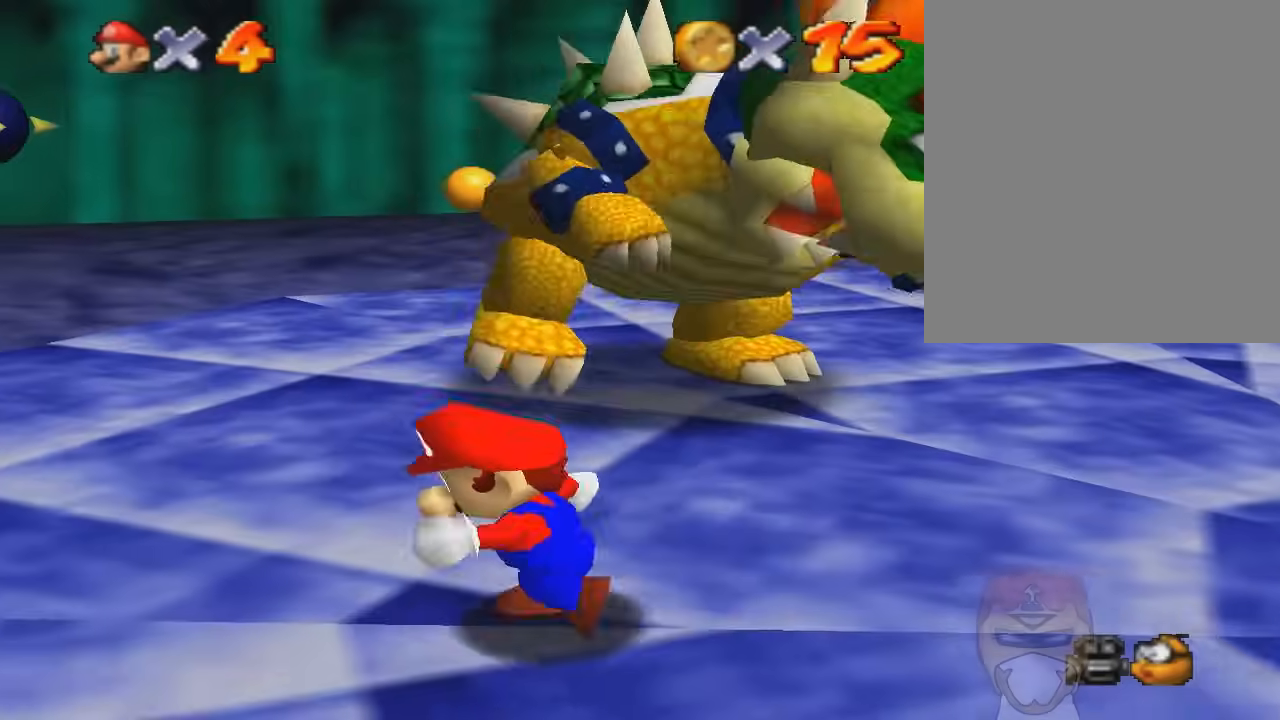
{"buttons": [], "left_stick": "up-left", "events": [[66, "left_stick", "up-left"]]}
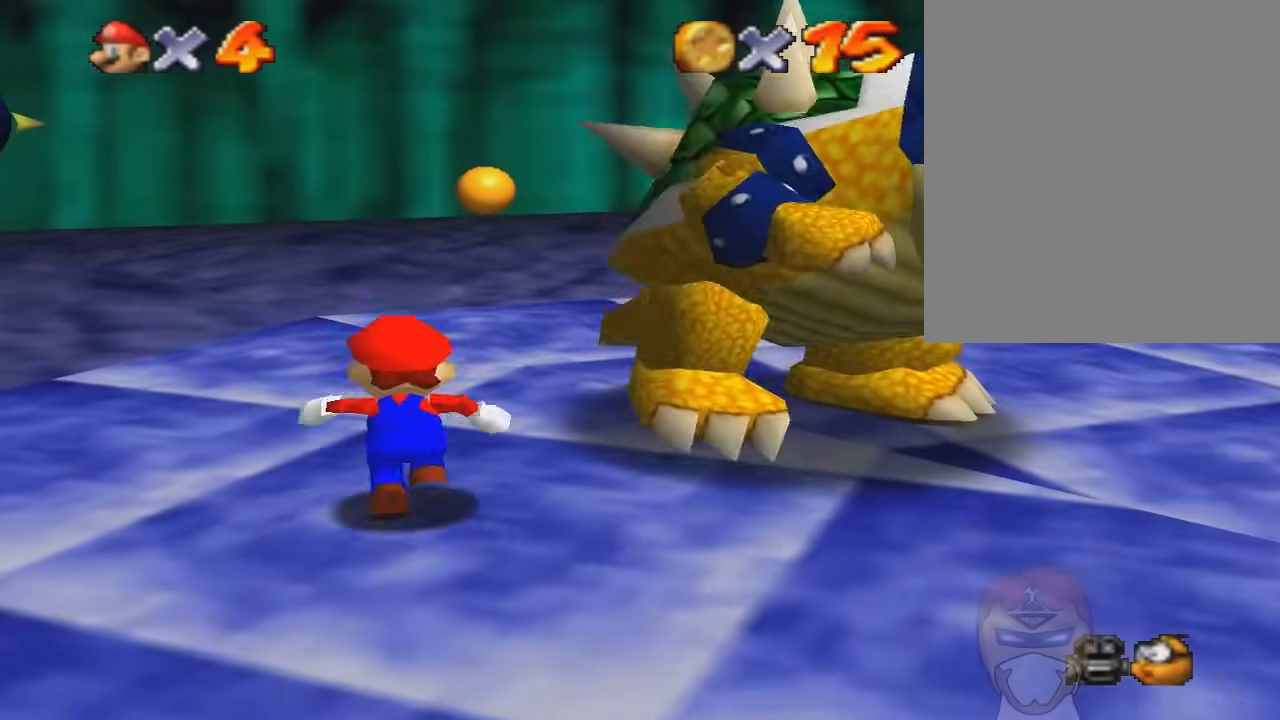
{"buttons": [], "left_stick": "center", "events": [[134, "left_stick", "up-right"], [267, "B", "down"], [334, "left_stick", "center"], [501, "B", "up"]]}
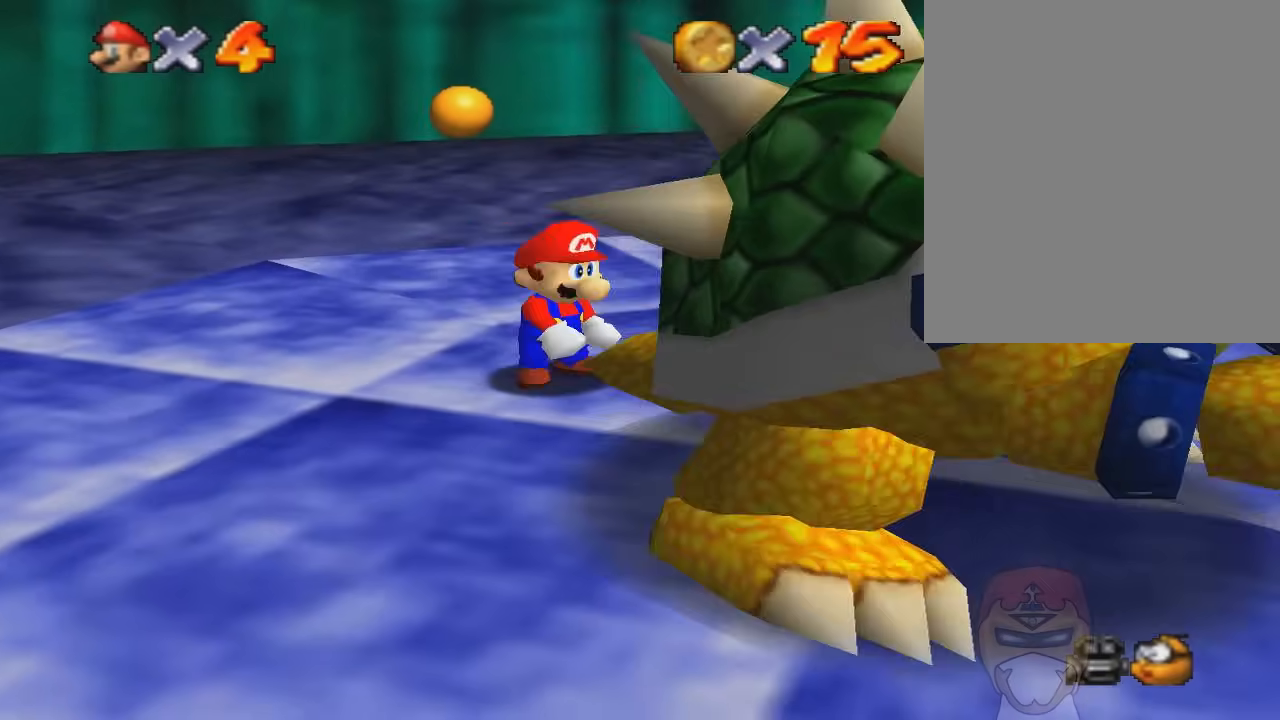
{"buttons": [], "left_stick": "right", "events": [[166, "left_stick", "left"], [333, "left_stick", "down"], [433, "left_stick", "right"]]}
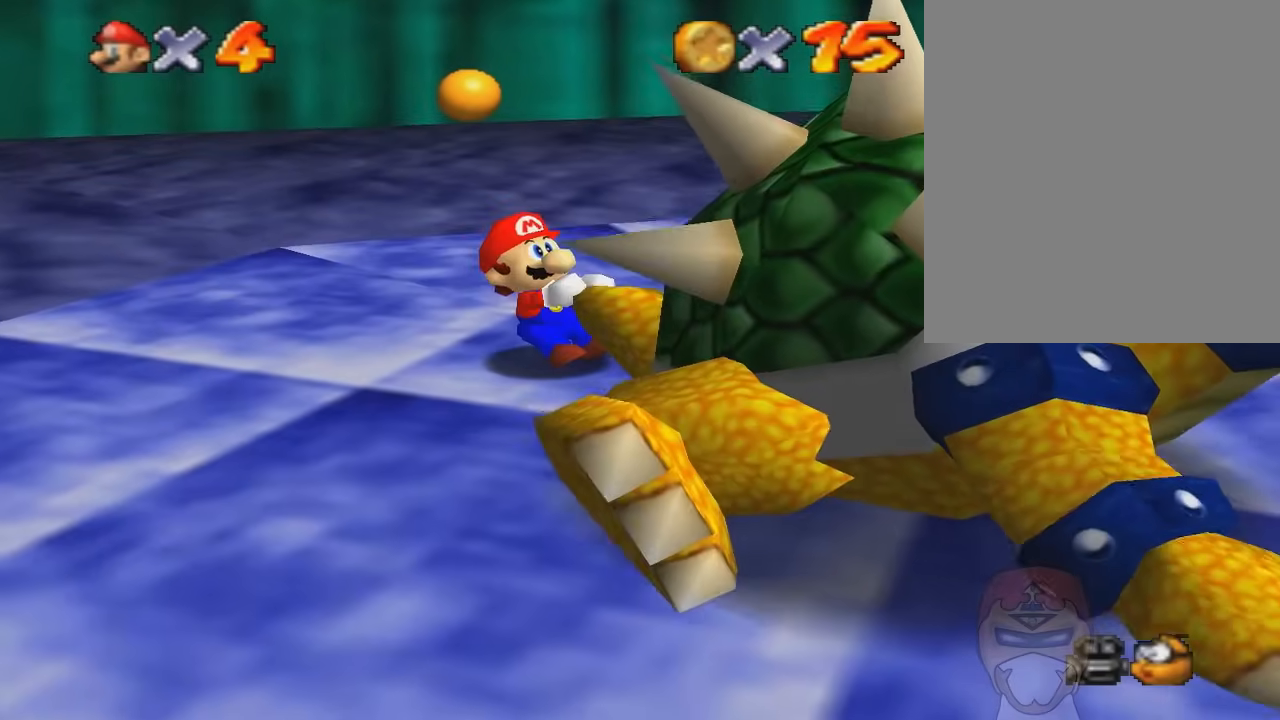
{"buttons": [], "left_stick": "down", "events": [[34, "left_stick", "up"], [134, "left_stick", "down-left"], [200, "left_stick", "down-right"], [300, "left_stick", "up-right"], [367, "left_stick", "up-left"], [434, "left_stick", "down-left"], [501, "left_stick", "down"]]}
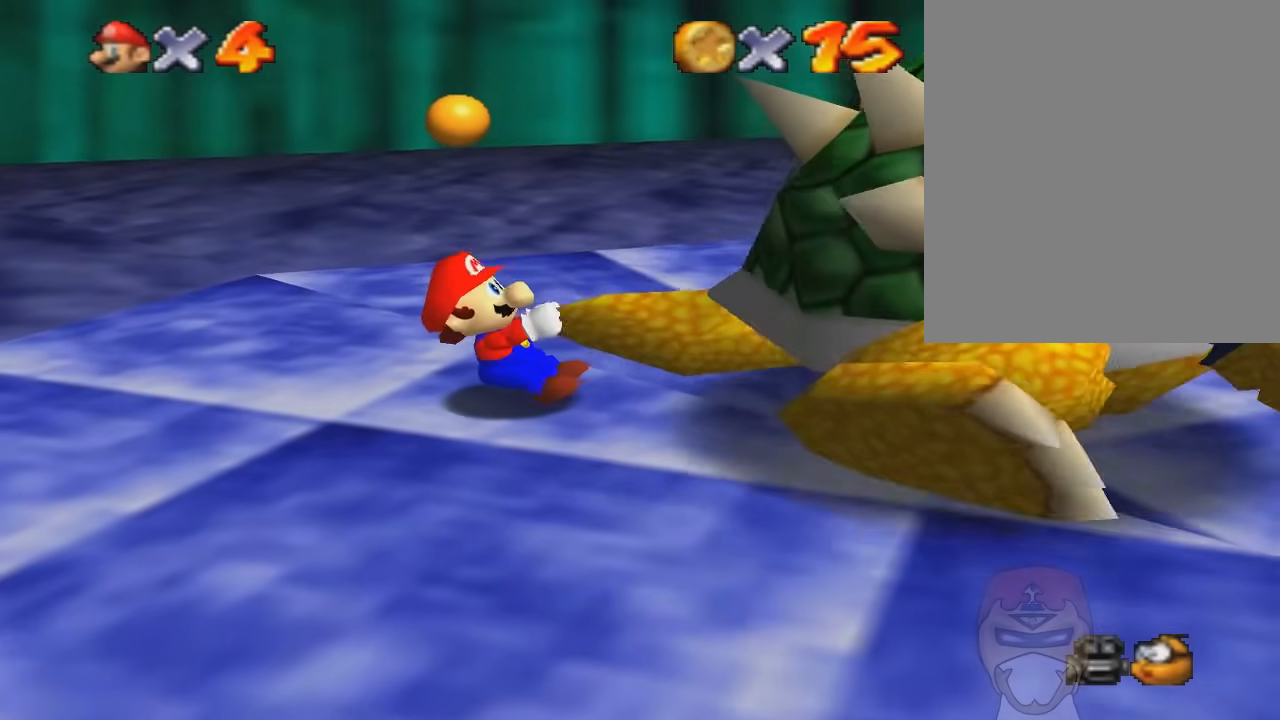
{"buttons": [], "left_stick": "up-right", "events": [[33, "left_stick", "down-right"], [133, "left_stick", "up"], [200, "left_stick", "left"], [333, "left_stick", "down"], [467, "left_stick", "up-right"]]}
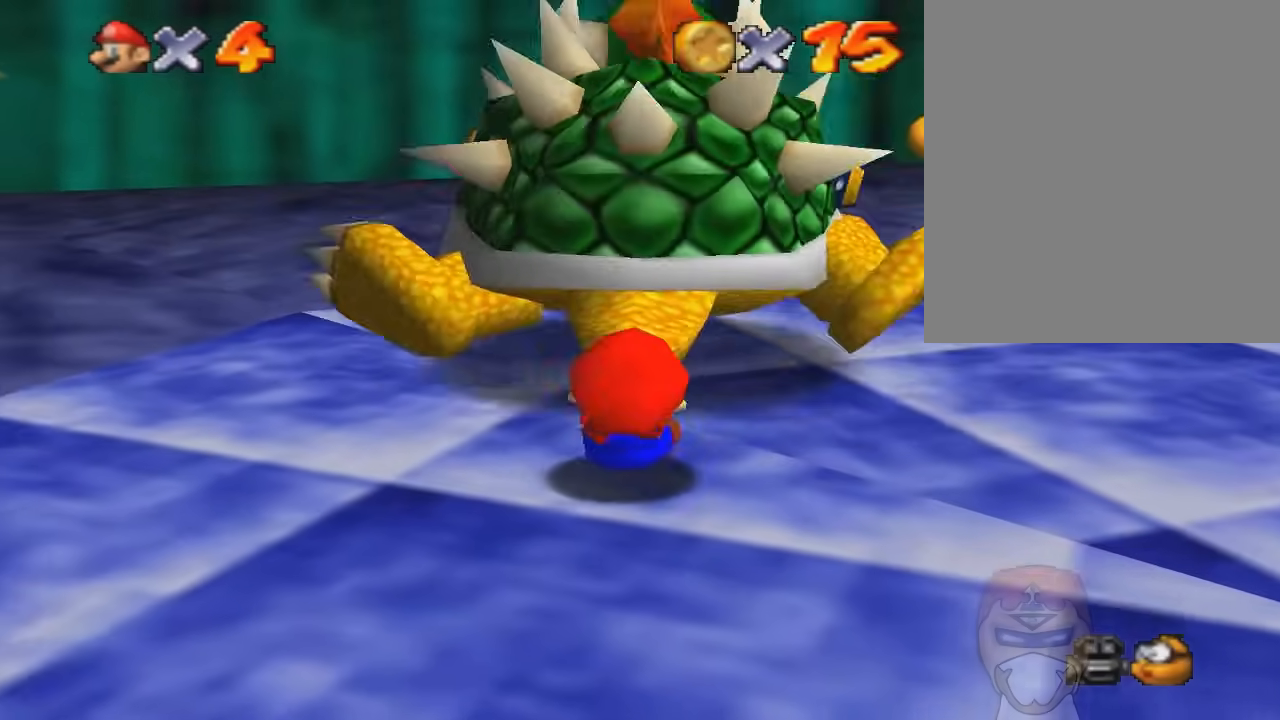
{"buttons": [], "left_stick": "center", "events": [[34, "left_stick", "up"], [134, "left_stick", "left"], [200, "B", "down"], [234, "A", "down"], [234, "left_stick", "center"], [300, "A", "up"], [367, "B", "up"]]}
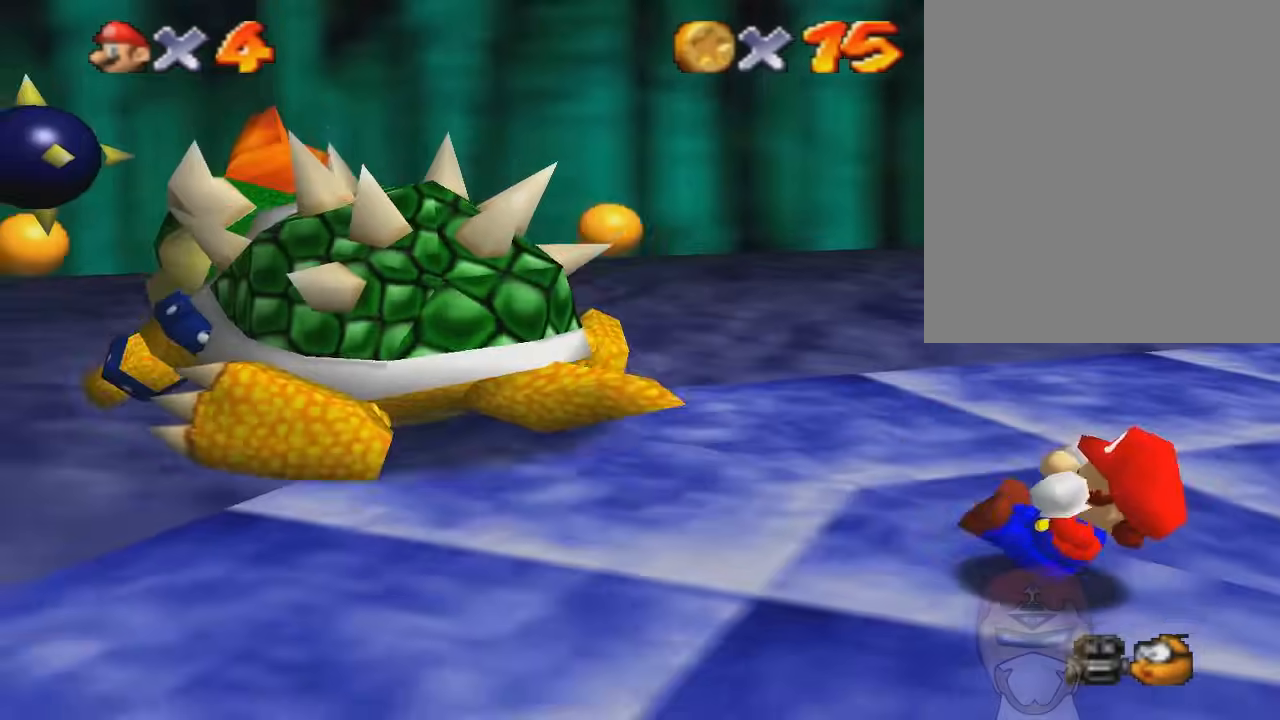
{"buttons": [], "left_stick": "up-left", "events": [[100, "left_stick", "up-left"]]}
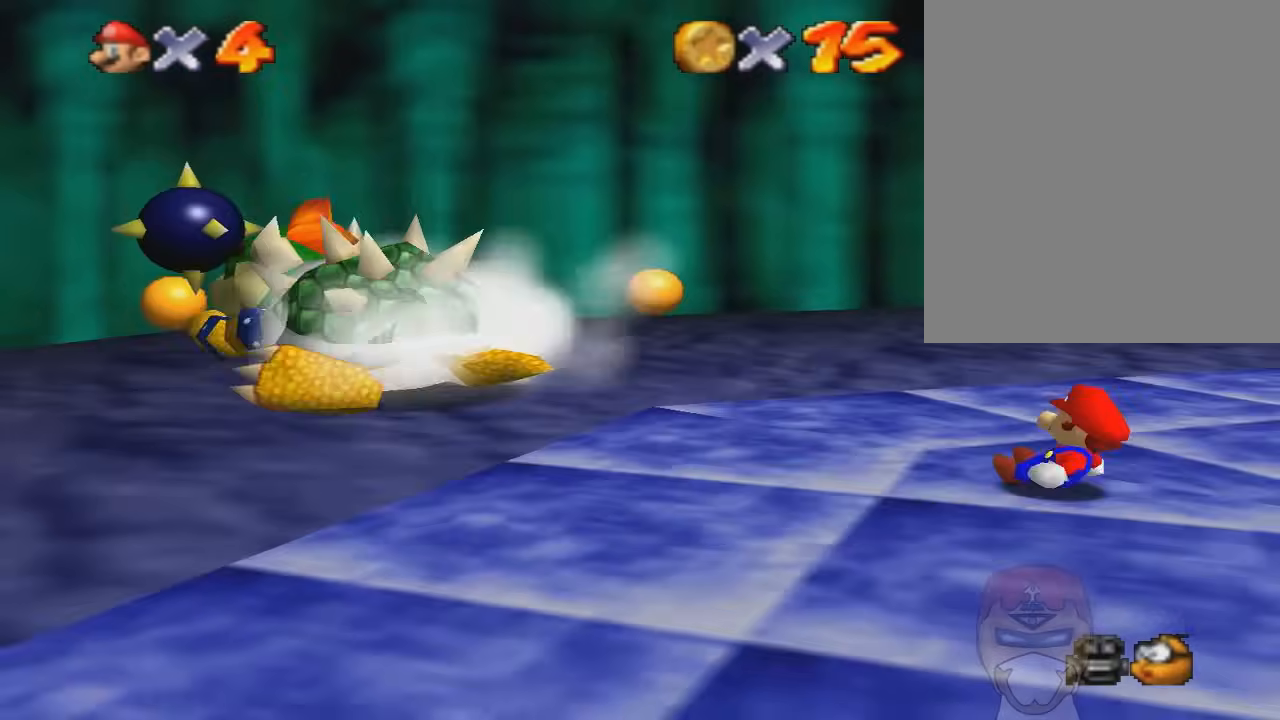
{"buttons": [], "left_stick": "up-left", "events": [[34, "C_RIGHT", "down"], [167, "C_RIGHT", "up"]]}
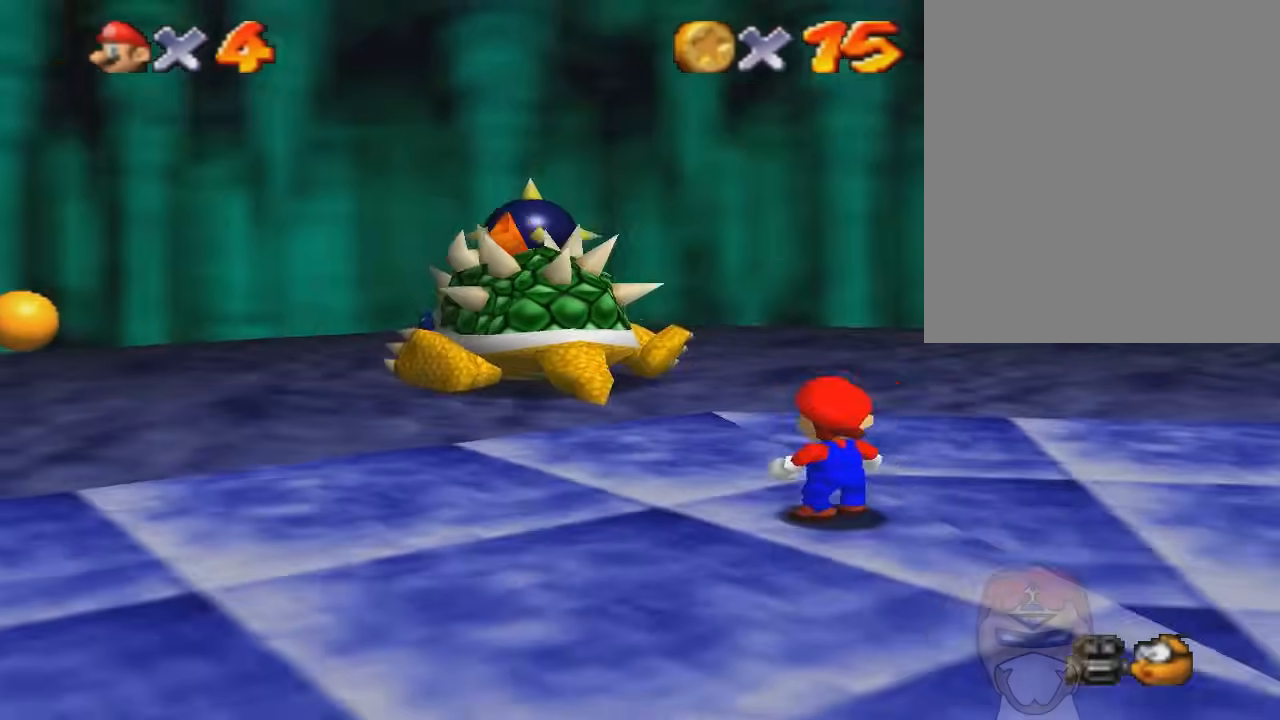
{"buttons": [], "left_stick": "up", "events": [[433, "left_stick", "up"]]}
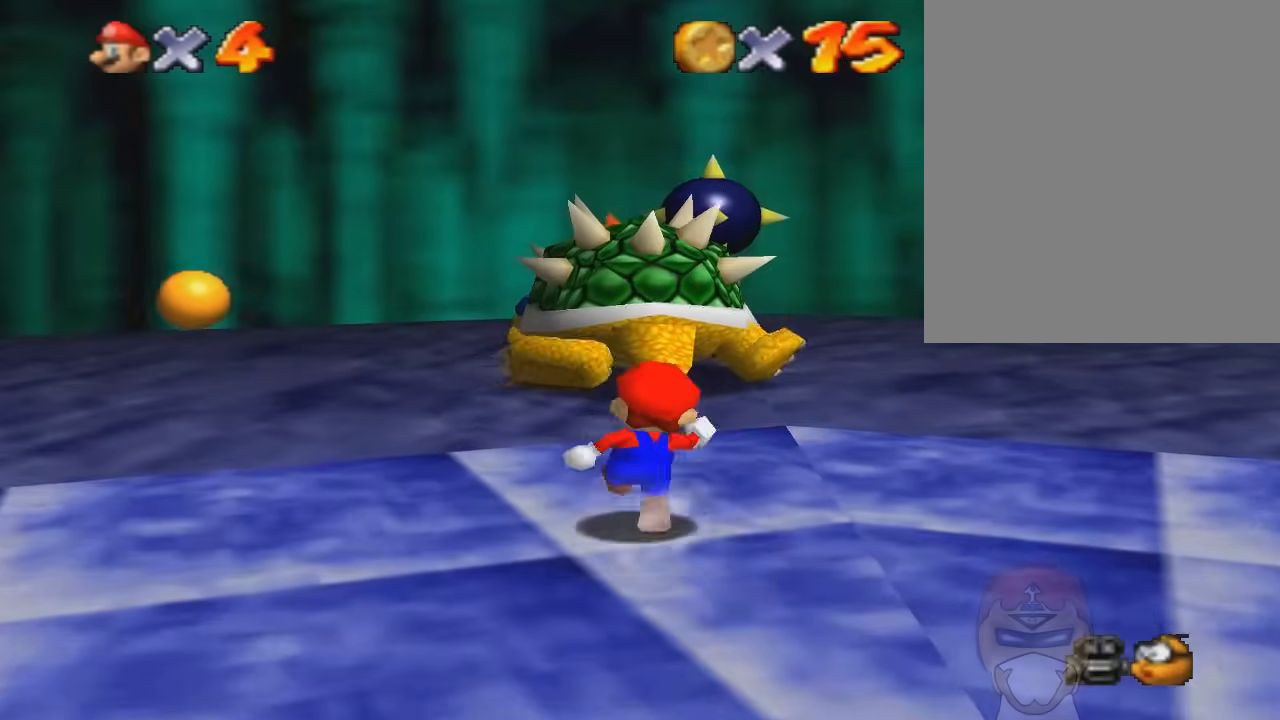
{"buttons": [], "left_stick": "up-right", "events": [[33, "left_stick", "up-right"], [300, "left_stick", "up"], [467, "left_stick", "up-right"]]}
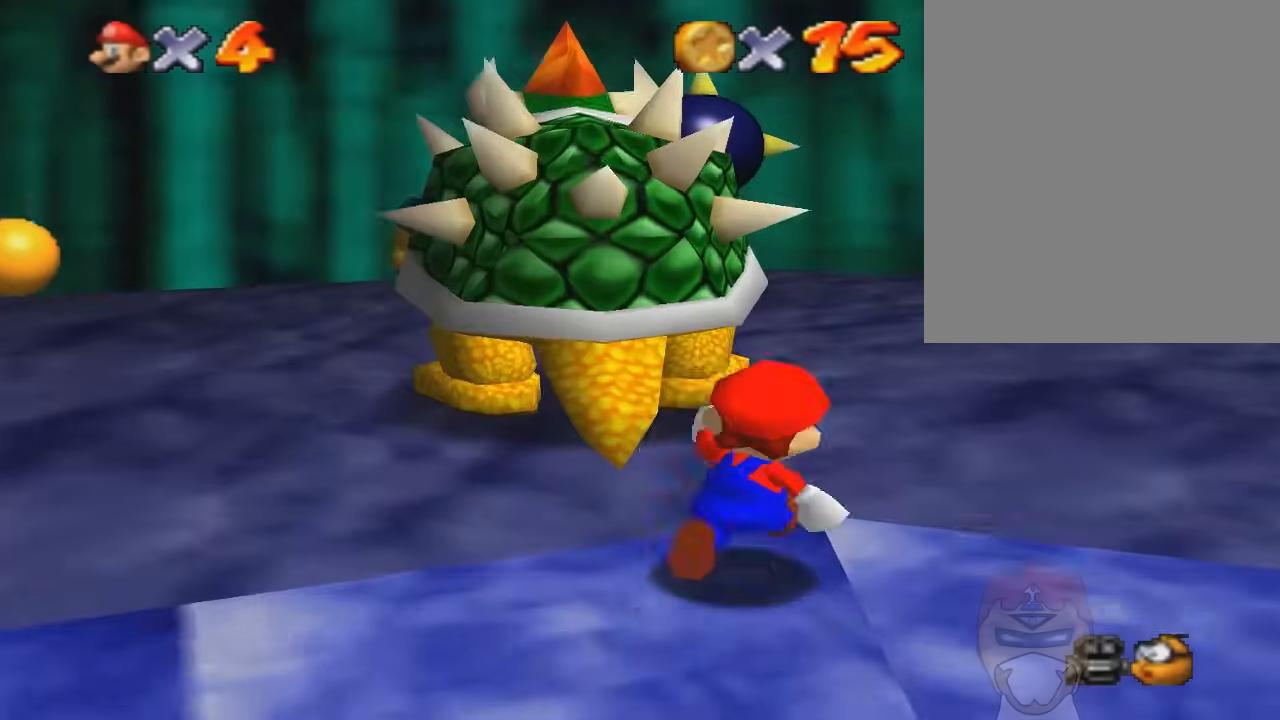
{"buttons": [], "left_stick": "up", "events": [[267, "left_stick", "up"]]}
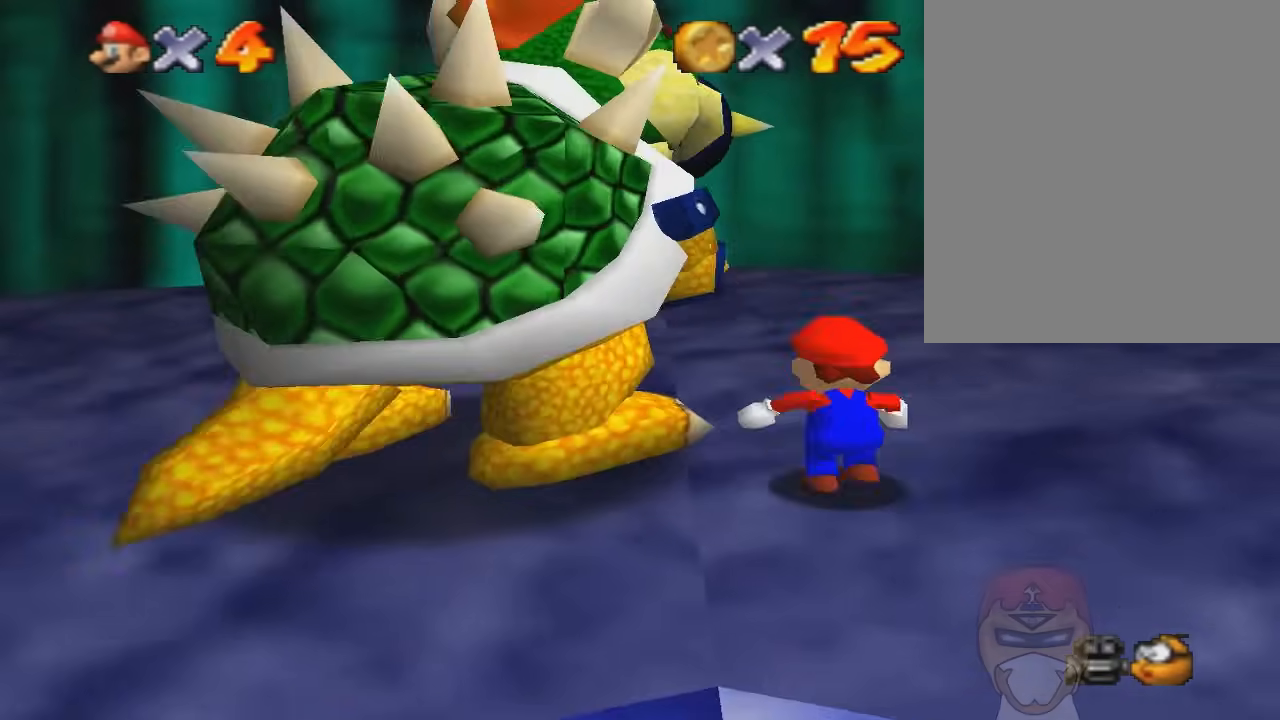
{"buttons": [], "left_stick": "up-left", "events": [[67, "left_stick", "up-right"], [134, "C_DOWN", "down"], [234, "left_stick", "up"], [300, "C_DOWN", "up"], [501, "left_stick", "up-left"]]}
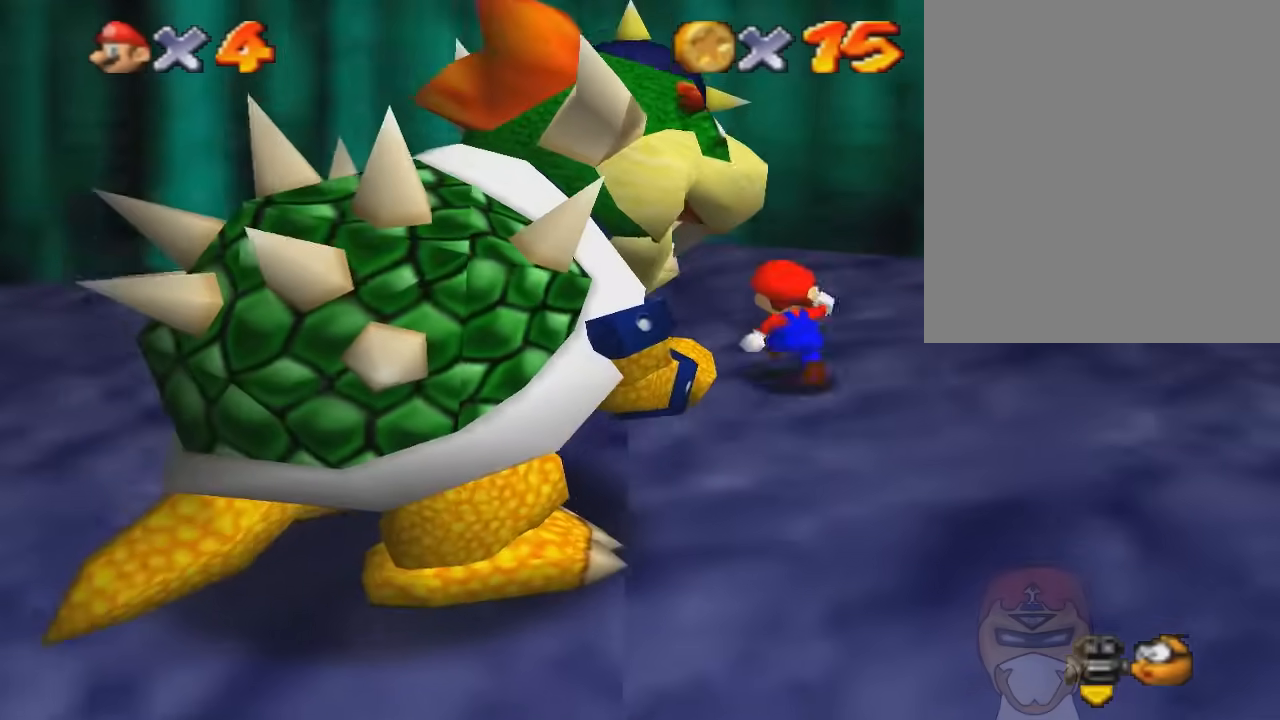
{"buttons": [], "left_stick": "up", "events": [[500, "left_stick", "up"]]}
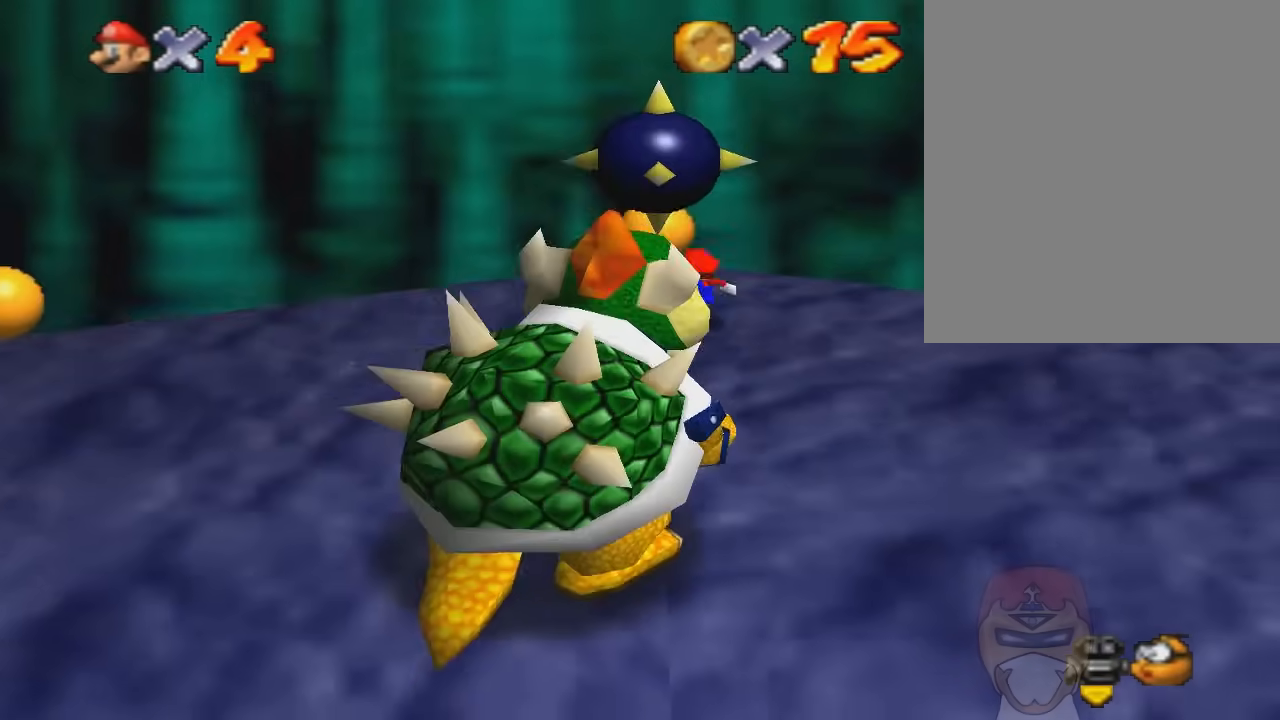
{"buttons": ["C_LEFT"], "left_stick": "down", "events": [[33, "A", "down"], [134, "left_stick", "down-left"], [167, "A", "up"], [367, "left_stick", "down"], [401, "C_LEFT", "down"]]}
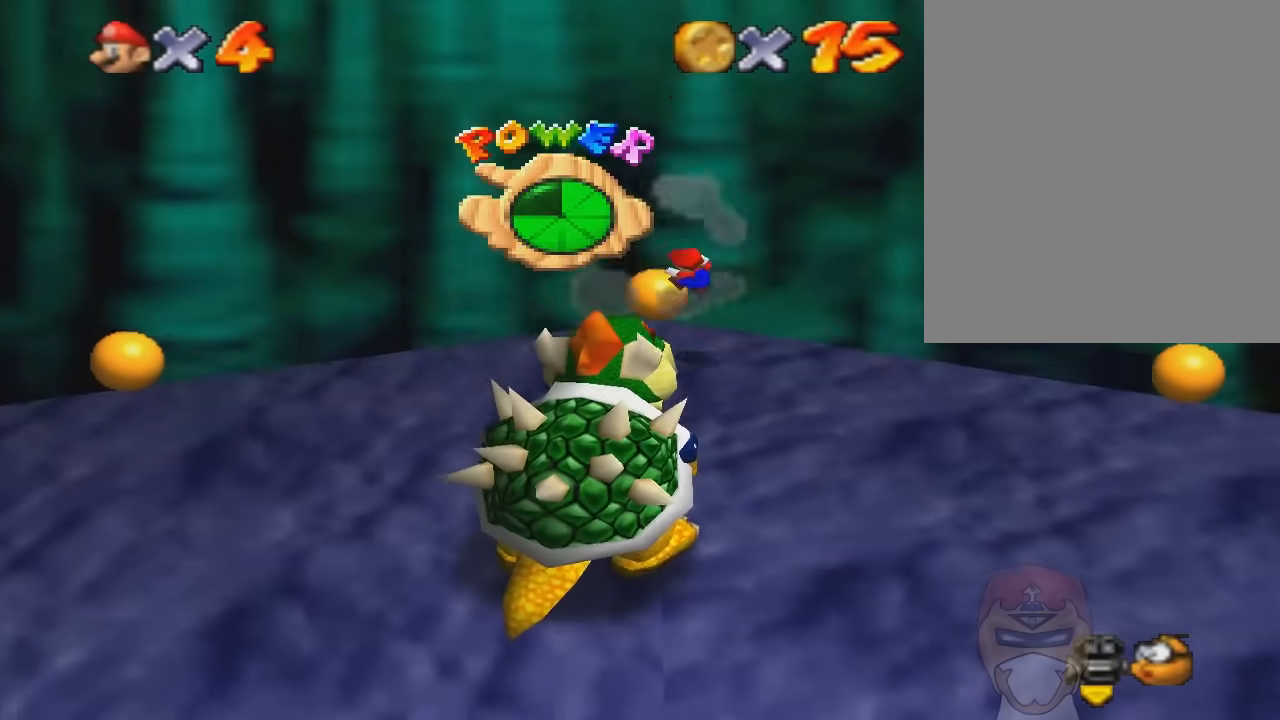
{"buttons": [], "left_stick": "center", "events": [[133, "C_LEFT", "up"], [267, "left_stick", "down-left"], [367, "left_stick", "center"]]}
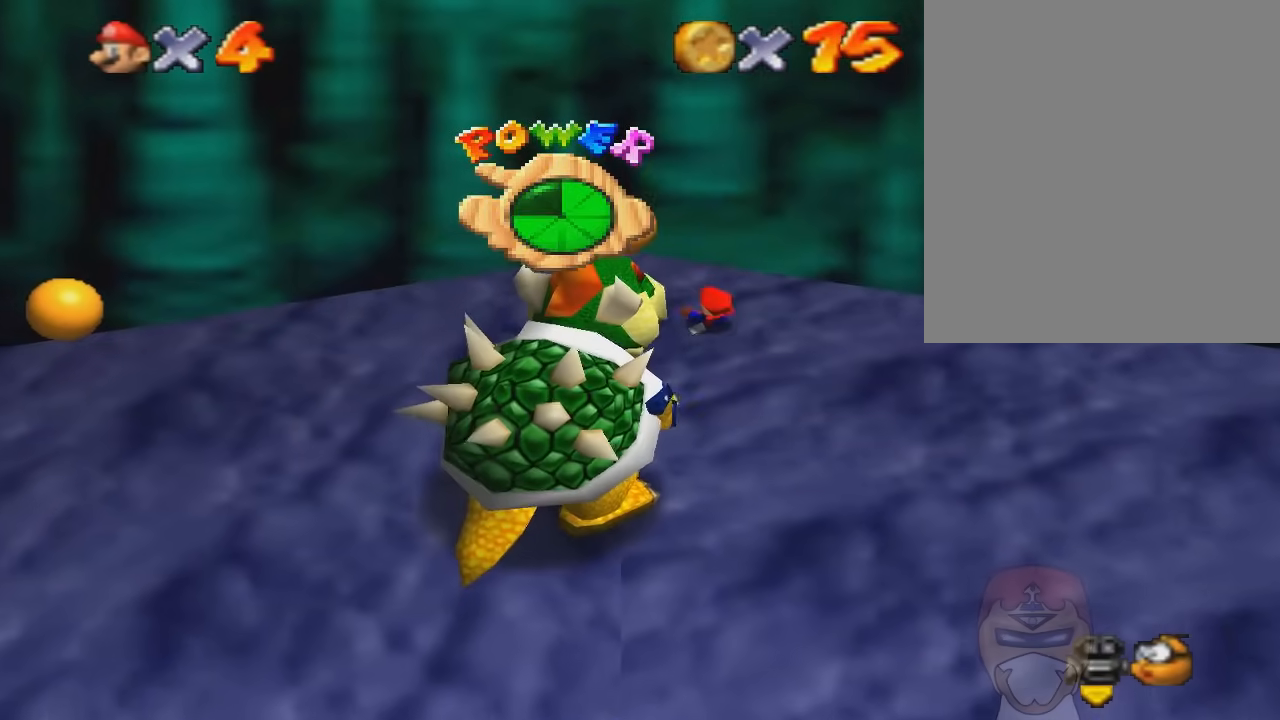
{"buttons": ["C_RIGHT"], "left_stick": "center", "events": [[100, "C_RIGHT", "down"], [267, "C_RIGHT", "up"], [467, "C_RIGHT", "down"]]}
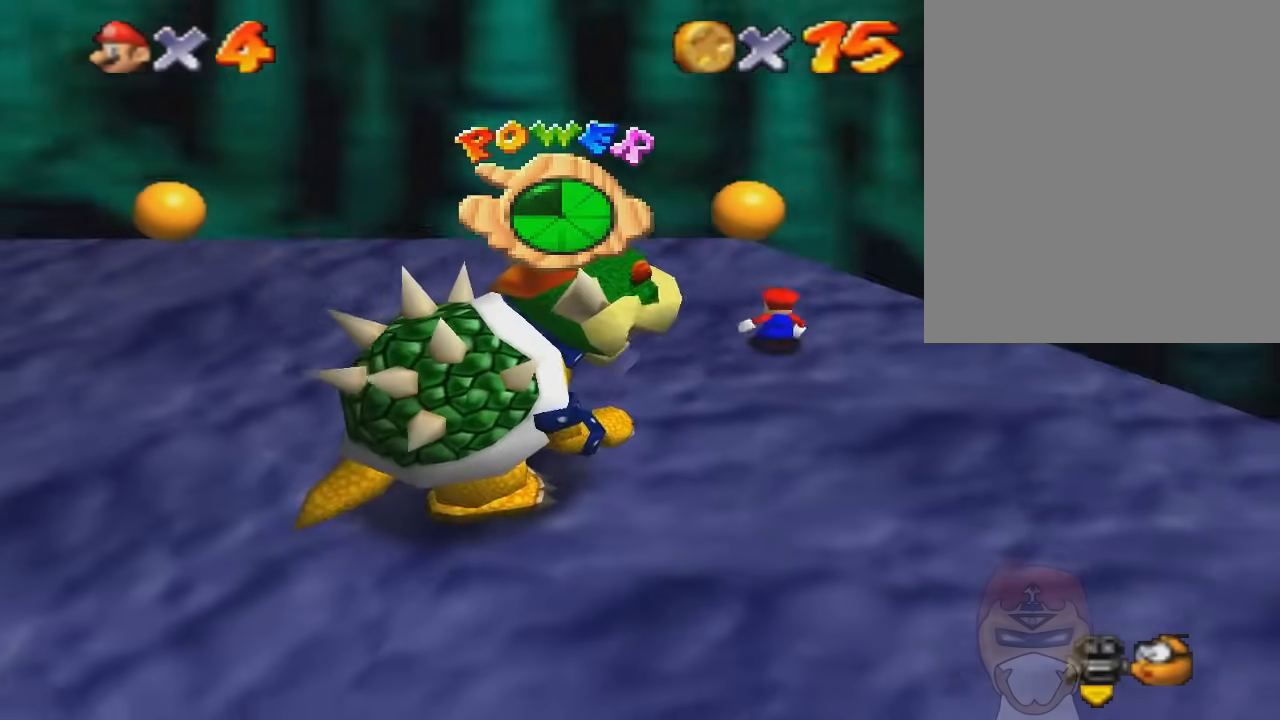
{"buttons": ["C_RIGHT"], "left_stick": "up-right", "events": [[166, "C_RIGHT", "up"], [300, "left_stick", "up-right"], [433, "C_RIGHT", "down"]]}